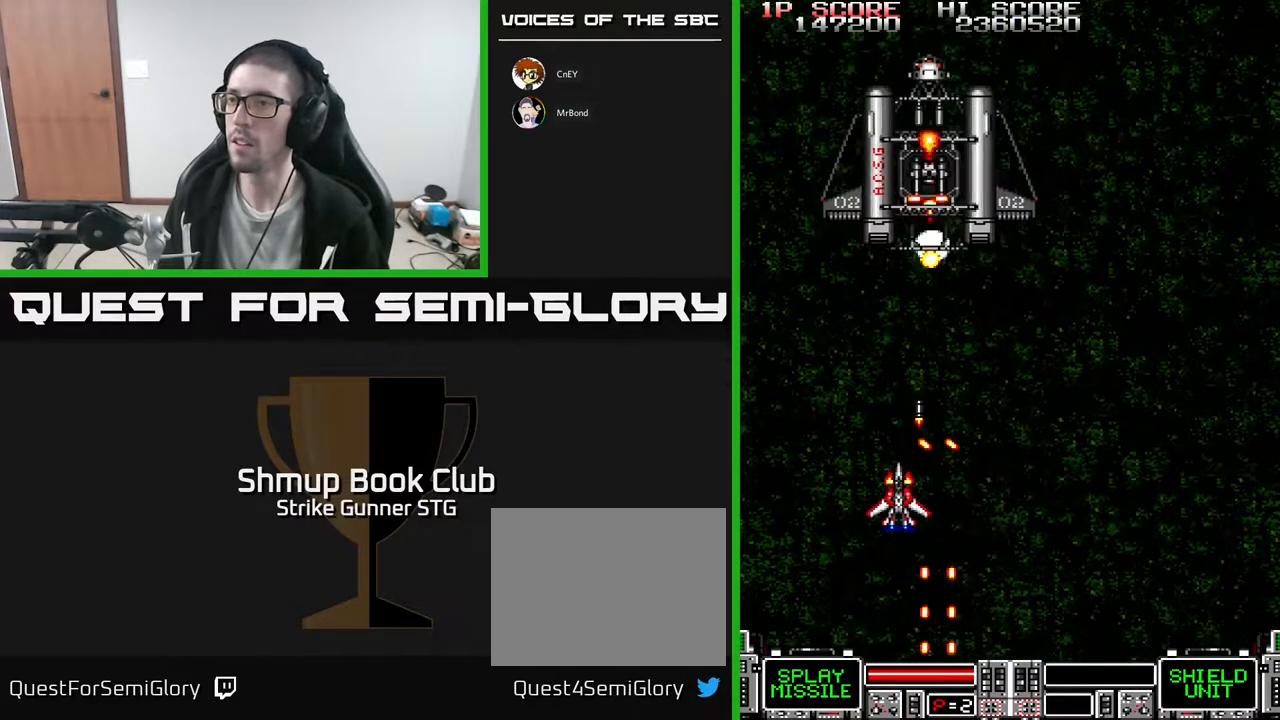
Gameplay with a controller (Xbox layout); each line is a JSON object with the inputs held at the frame after it (dt_ms = milliseconds from this image to that frame). "events" lists button and stick changes between this image and that frame as [ms after this image, input, new state], when the widget could be followed in between. Not read: A SELECT START.
{"dt_ms": 500, "buttons": ["X"], "left_stick": "center", "right_stick": "center", "events": [[67, "DPAD_DOWN", "up"], [117, "DPAD_UP", "down"], [167, "DPAD_LEFT", "up"], [200, "DPAD_RIGHT", "down"], [283, "DPAD_UP", "up"], [333, "DPAD_DOWN", "down"], [367, "DPAD_RIGHT", "up"], [417, "X", "down"], [500, "DPAD_DOWN", "up"]]}
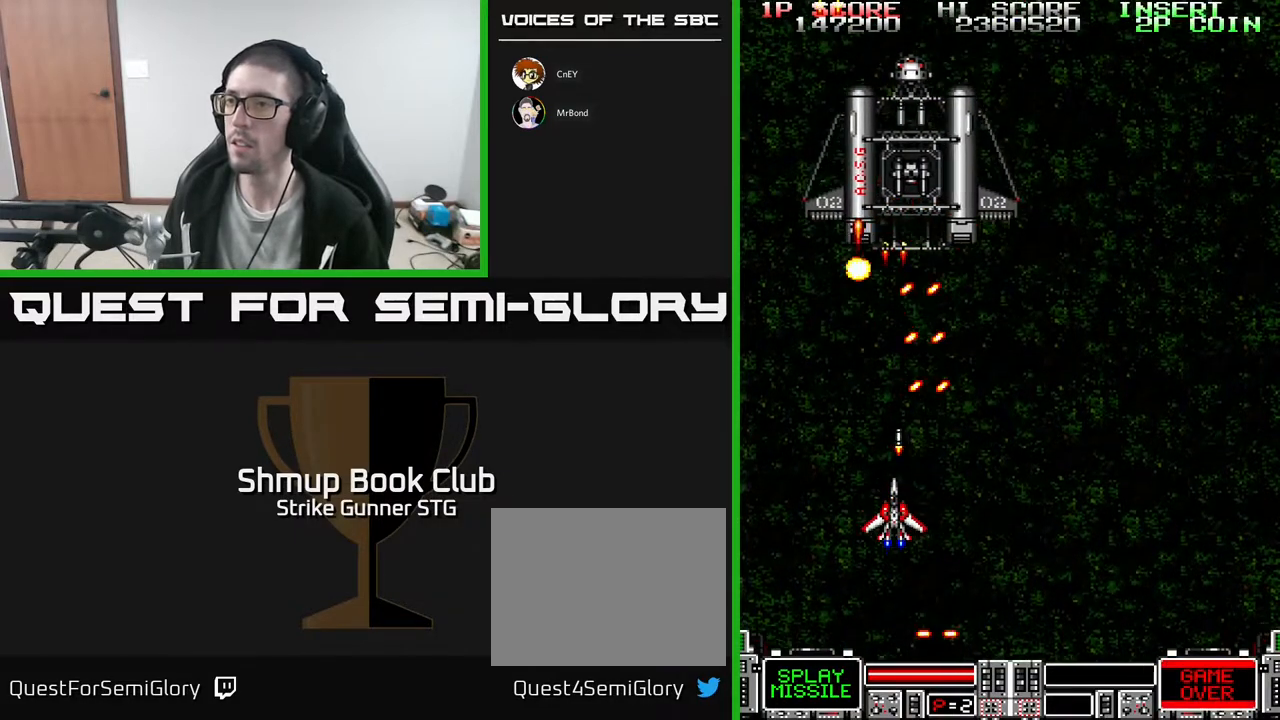
{"dt_ms": 500, "buttons": ["DPAD_UP"], "left_stick": "center", "right_stick": "center", "events": [[17, "X", "up"], [67, "X", "down"], [150, "X", "up"], [217, "X", "down"], [317, "DPAD_LEFT", "down"], [317, "X", "up"], [400, "DPAD_UP", "down"], [433, "DPAD_LEFT", "up"]]}
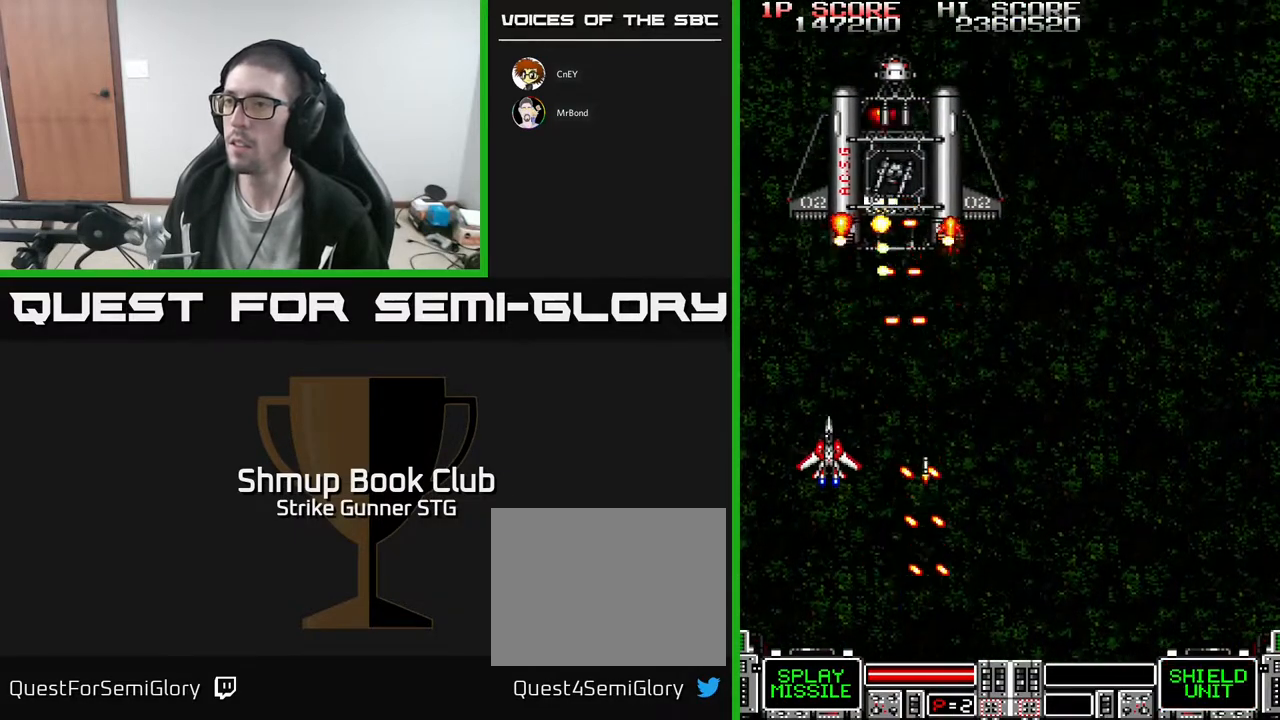
{"dt_ms": 500, "buttons": [], "left_stick": "center", "right_stick": "center", "events": [[67, "DPAD_UP", "up"]]}
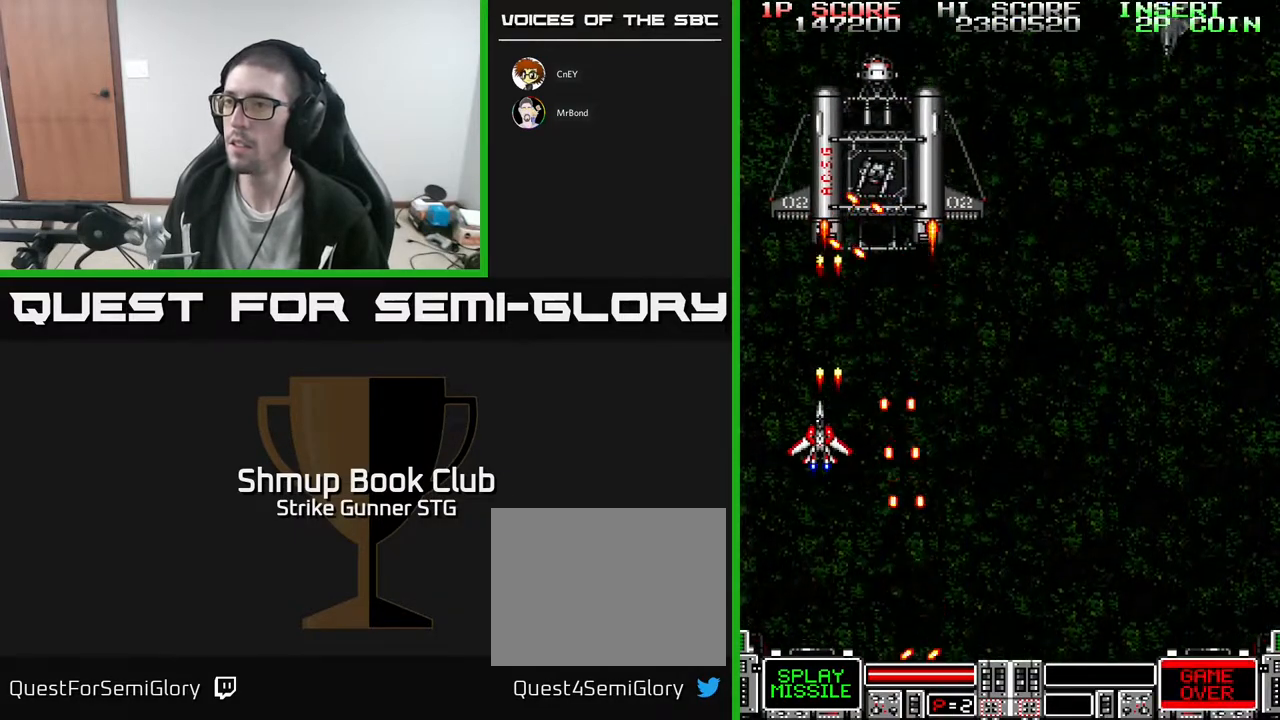
{"dt_ms": 500, "buttons": [], "left_stick": "center", "right_stick": "center", "events": [[17, "DPAD_LEFT", "down"], [117, "DPAD_LEFT", "up"], [267, "DPAD_RIGHT", "down"], [433, "DPAD_RIGHT", "up"]]}
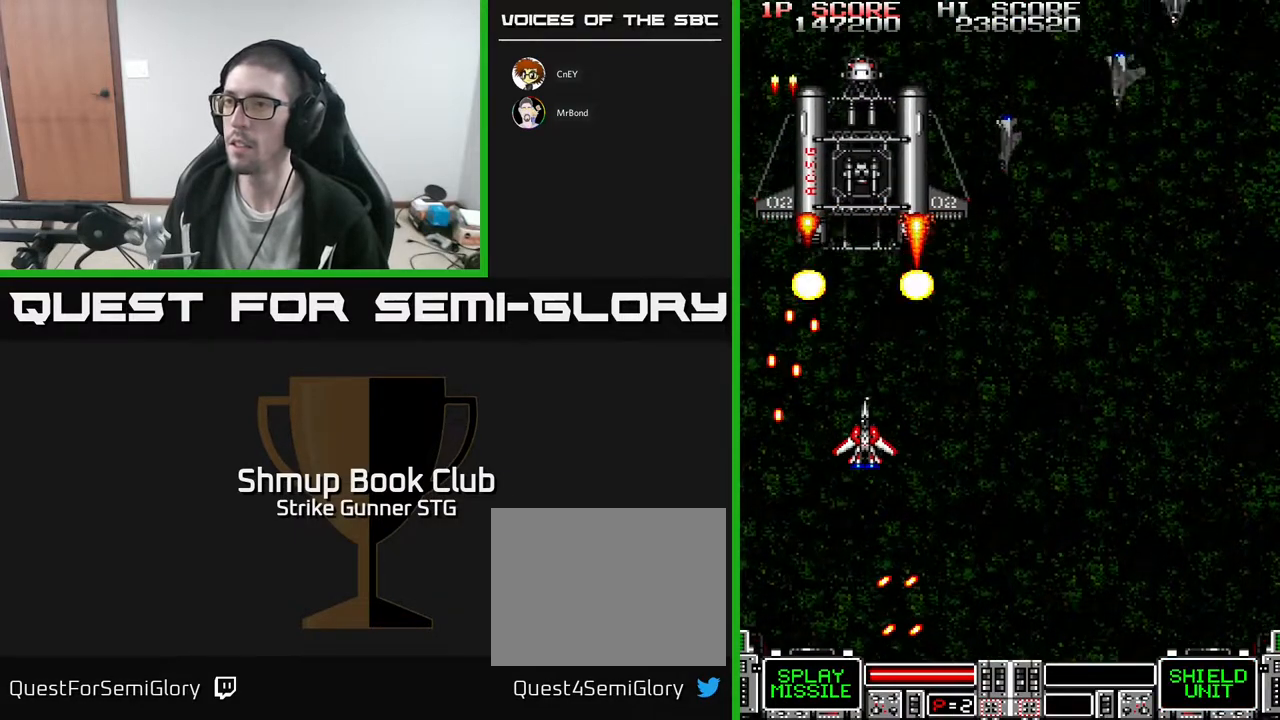
{"dt_ms": 500, "buttons": ["X", "DPAD_DOWN"], "left_stick": "center", "right_stick": "center", "events": [[133, "DPAD_UP", "down"], [217, "DPAD_UP", "up"], [433, "DPAD_DOWN", "down"], [500, "X", "down"]]}
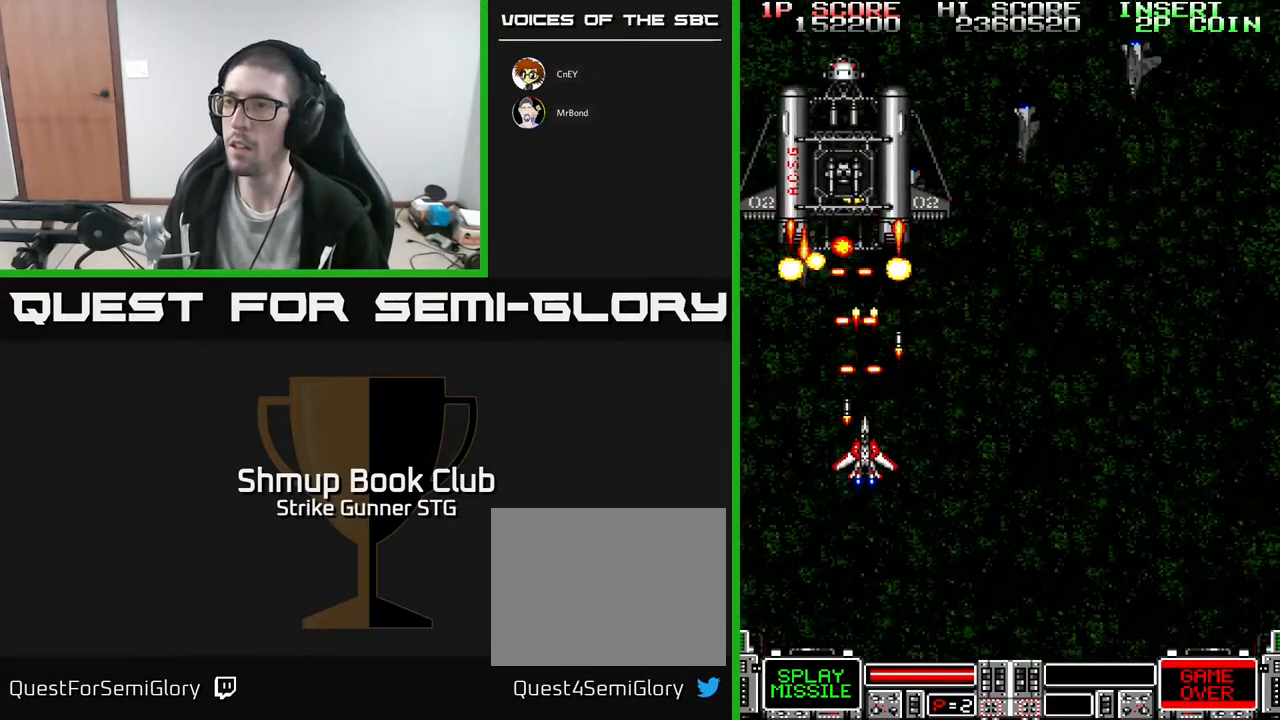
{"dt_ms": 500, "buttons": ["DPAD_UP", "DPAD_RIGHT"], "left_stick": "center", "right_stick": "center", "events": [[100, "X", "up"], [133, "DPAD_RIGHT", "down"], [183, "DPAD_DOWN", "up"], [317, "DPAD_UP", "down"]]}
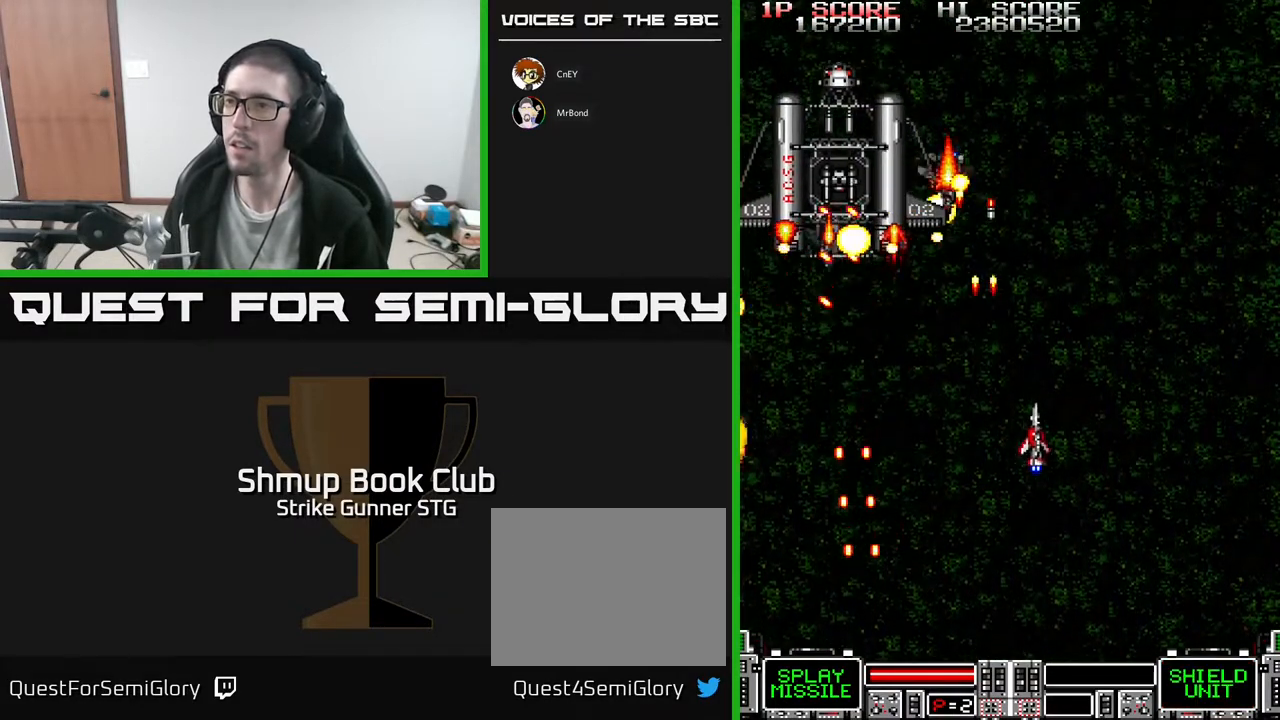
{"dt_ms": 500, "buttons": ["DPAD_UP", "DPAD_RIGHT"], "left_stick": "center", "right_stick": "center", "events": [[33, "DPAD_RIGHT", "up"], [67, "DPAD_LEFT", "down"], [67, "DPAD_UP", "up"], [133, "DPAD_DOWN", "down"], [233, "DPAD_LEFT", "up"], [283, "DPAD_RIGHT", "down"], [450, "DPAD_DOWN", "up"], [500, "DPAD_UP", "down"]]}
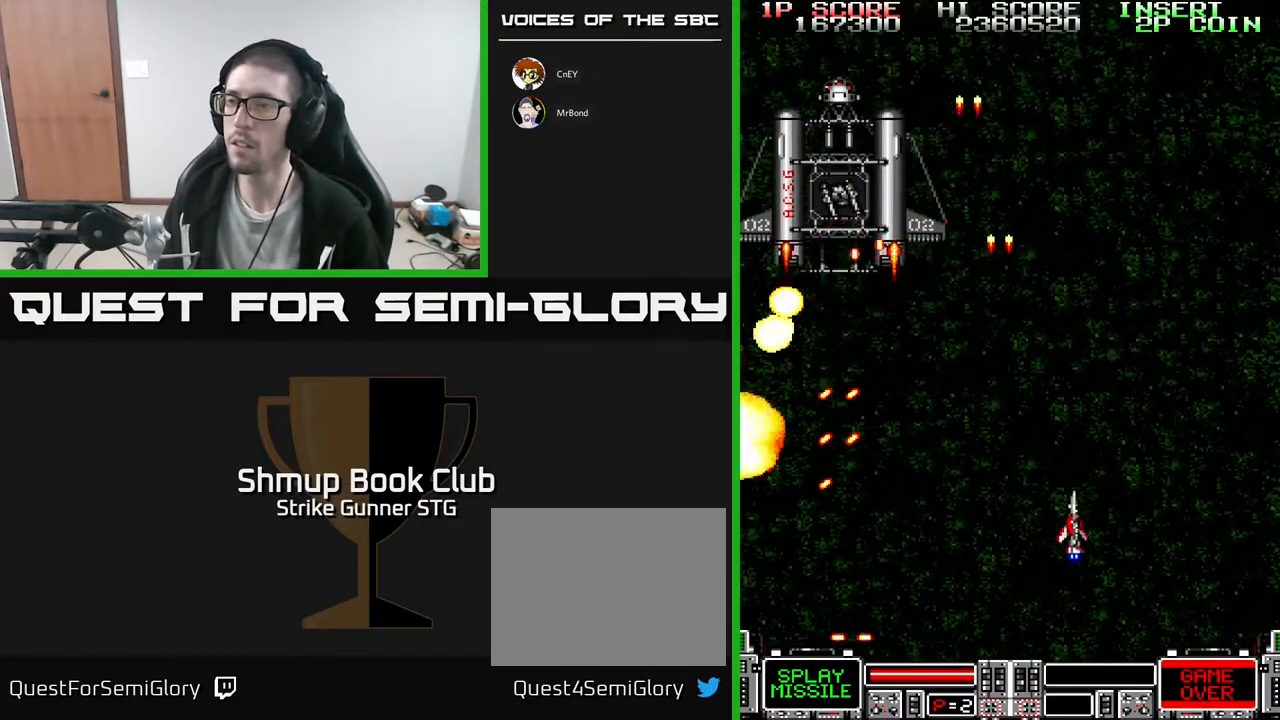
{"dt_ms": 500, "buttons": ["DPAD_DOWN", "DPAD_LEFT"], "left_stick": "center", "right_stick": "center", "events": [[17, "DPAD_RIGHT", "up"], [100, "DPAD_LEFT", "down"], [250, "DPAD_UP", "up"], [300, "DPAD_DOWN", "down"]]}
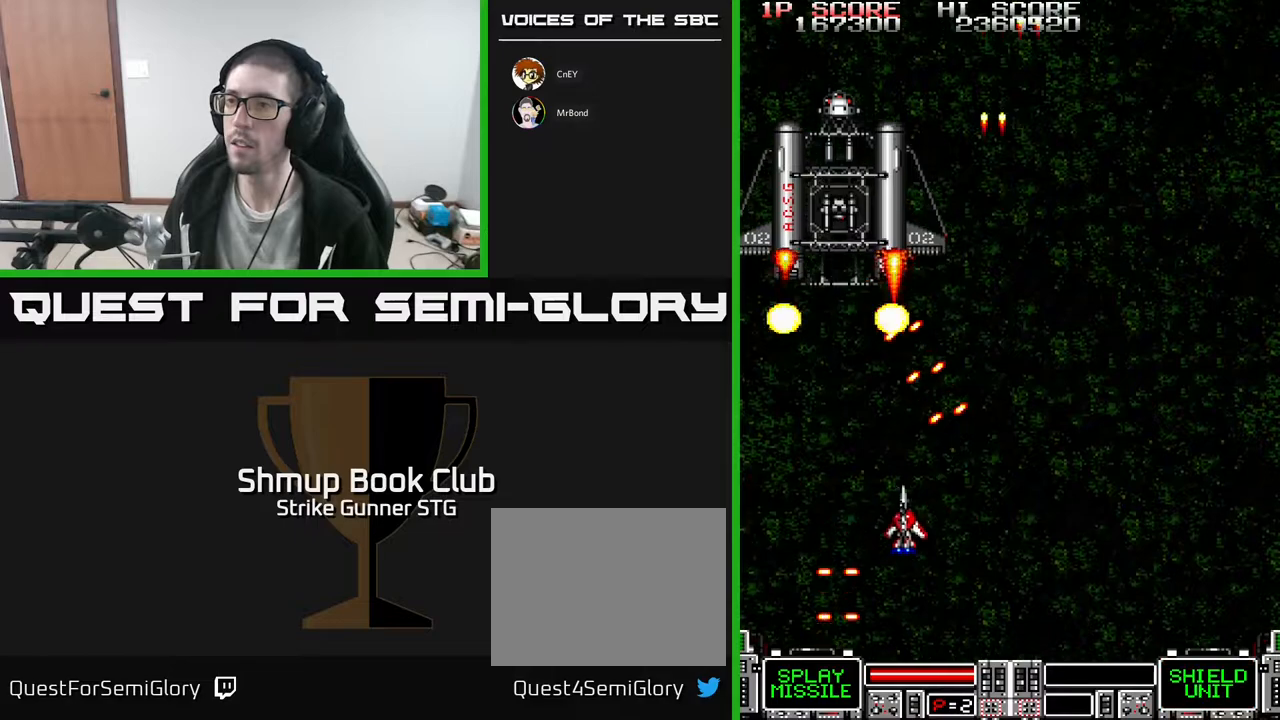
{"dt_ms": 500, "buttons": ["X"], "left_stick": "center", "right_stick": "center", "events": [[67, "DPAD_DOWN", "up"], [83, "DPAD_LEFT", "up"], [117, "X", "down"], [233, "X", "up"], [283, "X", "down"], [333, "DPAD_LEFT", "down"], [367, "DPAD_UP", "down"], [383, "DPAD_UP", "up"], [400, "X", "up"], [417, "DPAD_LEFT", "up"], [450, "X", "down"]]}
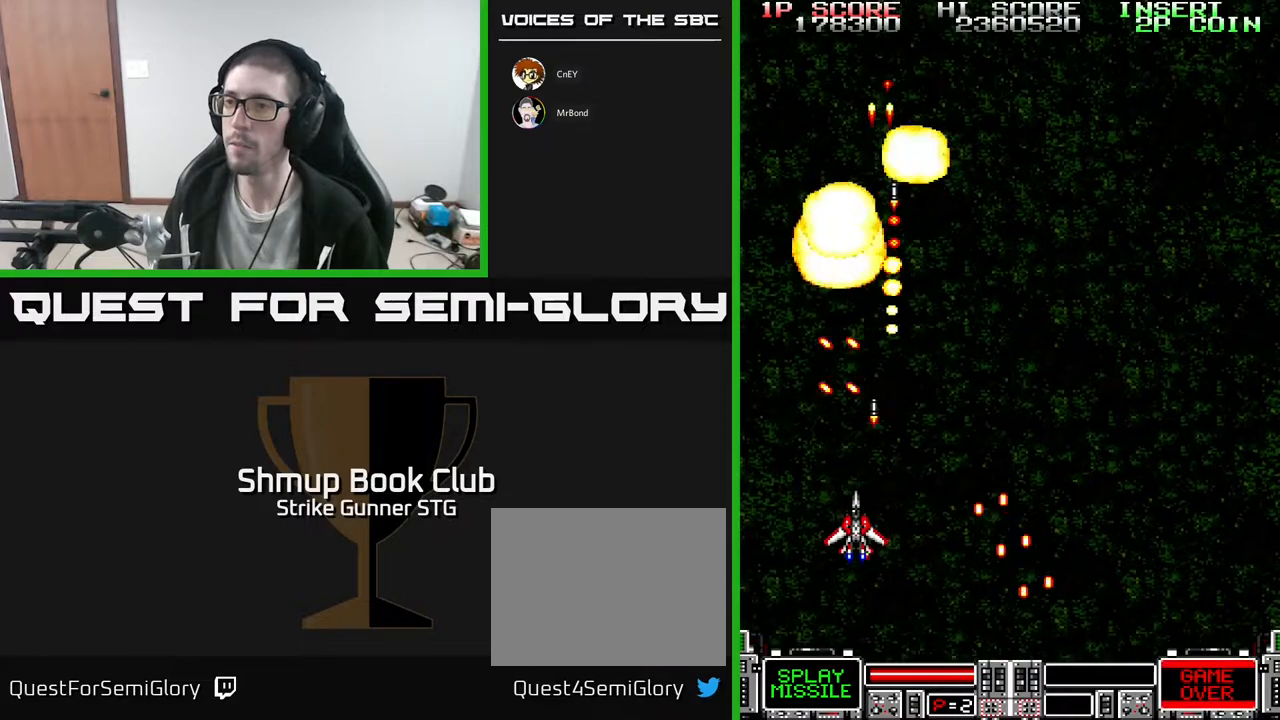
{"dt_ms": 500, "buttons": ["DPAD_RIGHT"], "left_stick": "center", "right_stick": "center", "events": [[117, "DPAD_RIGHT", "down"], [117, "X", "up"], [200, "DPAD_UP", "down"], [417, "DPAD_UP", "up"]]}
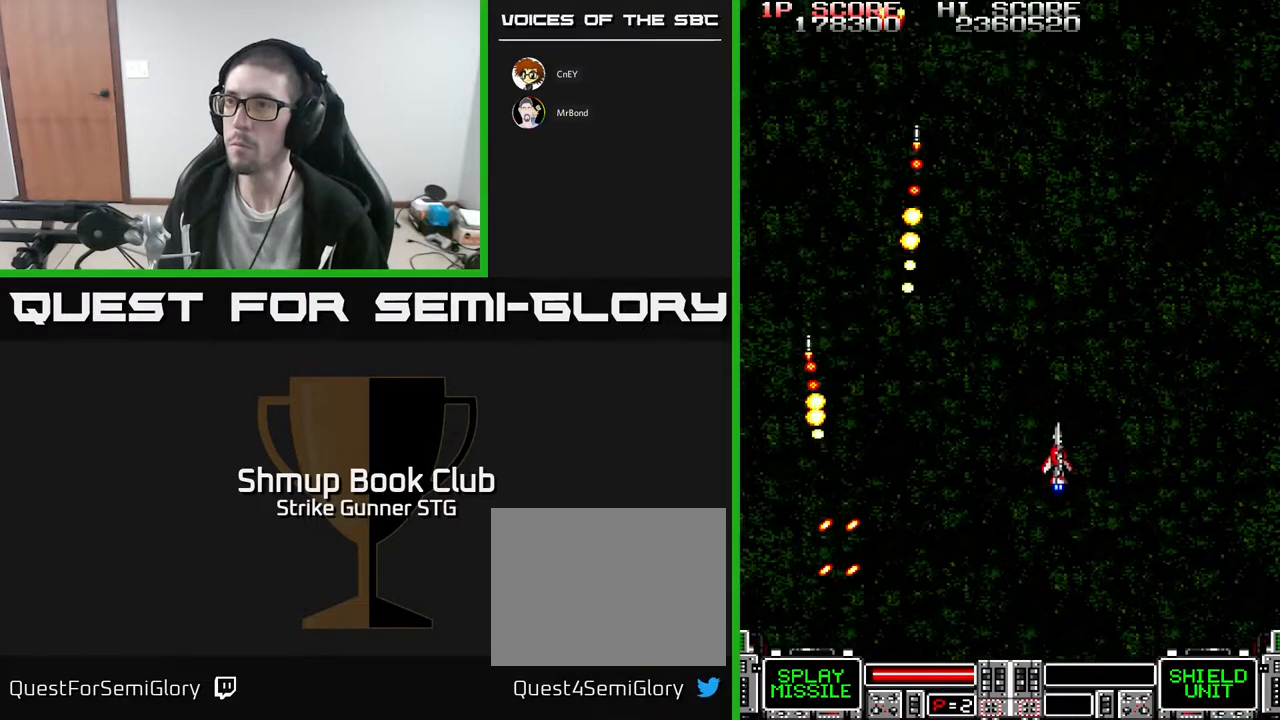
{"dt_ms": 500, "buttons": ["DPAD_LEFT"], "left_stick": "center", "right_stick": "center", "events": [[100, "DPAD_DOWN", "down"], [167, "DPAD_RIGHT", "up"], [250, "DPAD_DOWN", "up"], [283, "DPAD_RIGHT", "down"], [383, "DPAD_RIGHT", "up"], [417, "DPAD_LEFT", "down"]]}
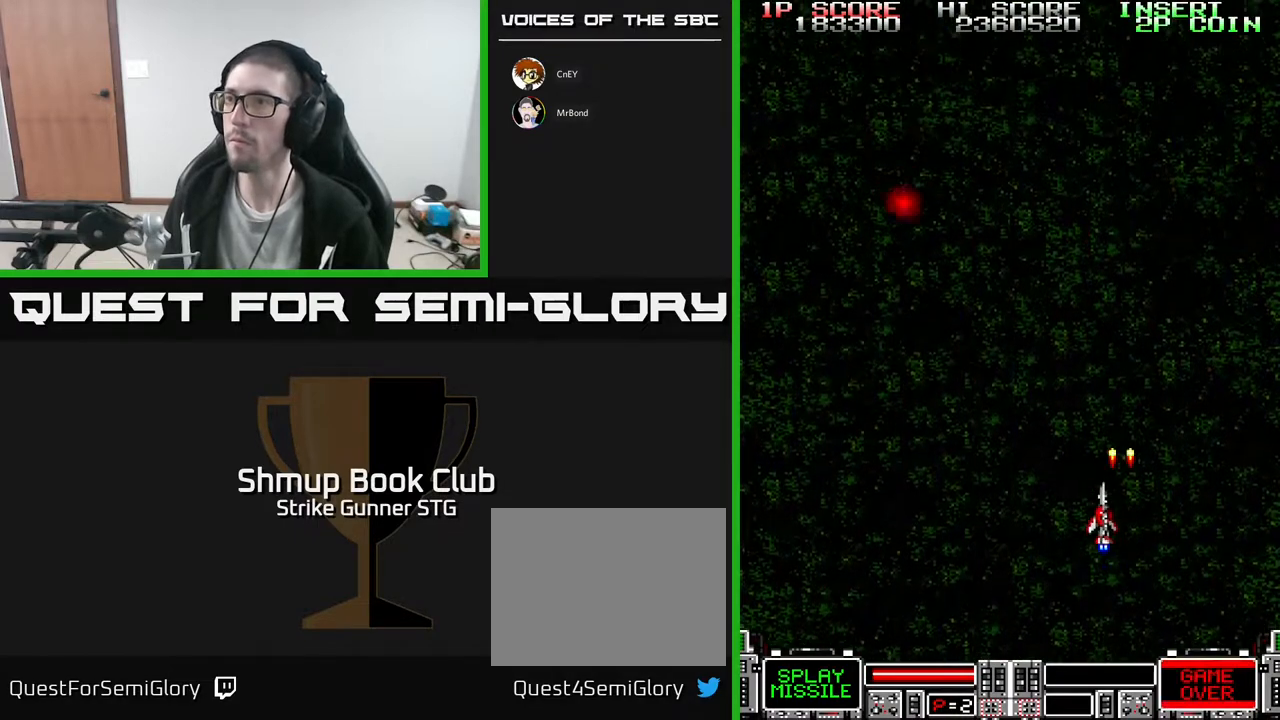
{"dt_ms": 500, "buttons": ["DPAD_RIGHT"], "left_stick": "center", "right_stick": "center", "events": [[183, "DPAD_UP", "down"], [383, "DPAD_LEFT", "up"], [383, "DPAD_UP", "up"], [417, "DPAD_RIGHT", "down"]]}
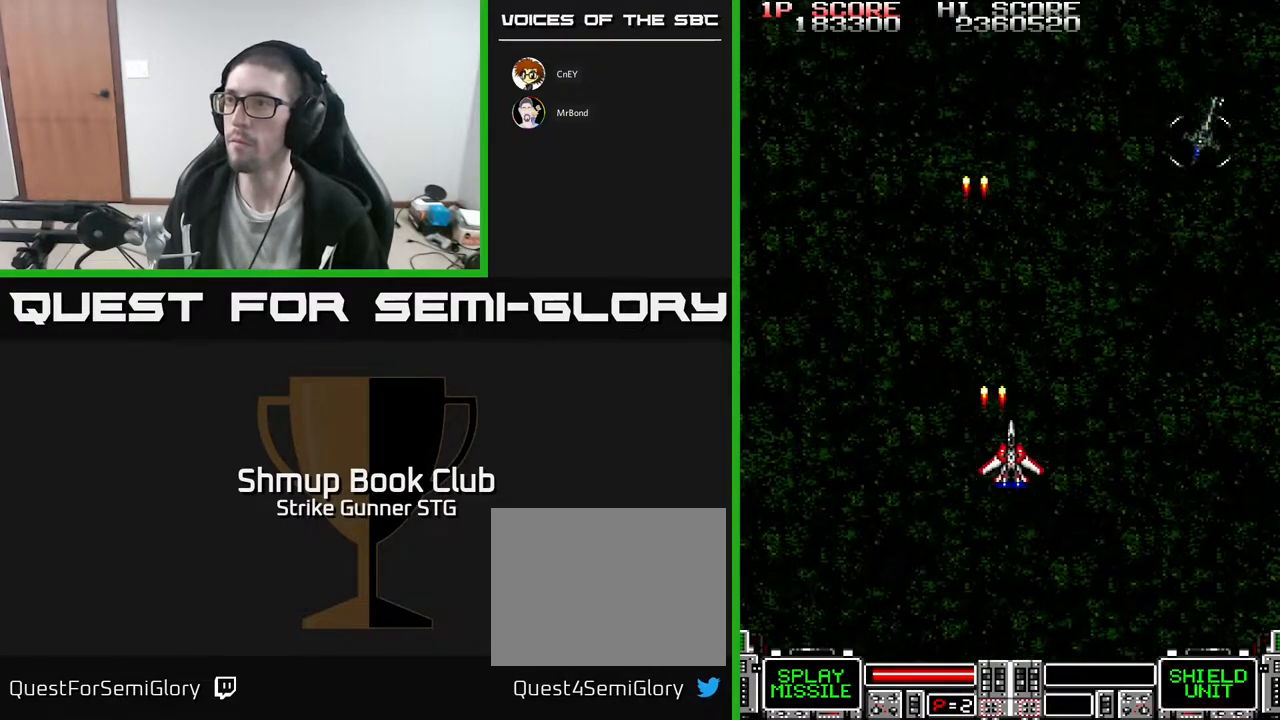
{"dt_ms": 500, "buttons": ["DPAD_DOWN", "DPAD_LEFT"], "left_stick": "center", "right_stick": "center", "events": [[417, "DPAD_DOWN", "down"], [433, "DPAD_RIGHT", "up"], [467, "DPAD_LEFT", "down"]]}
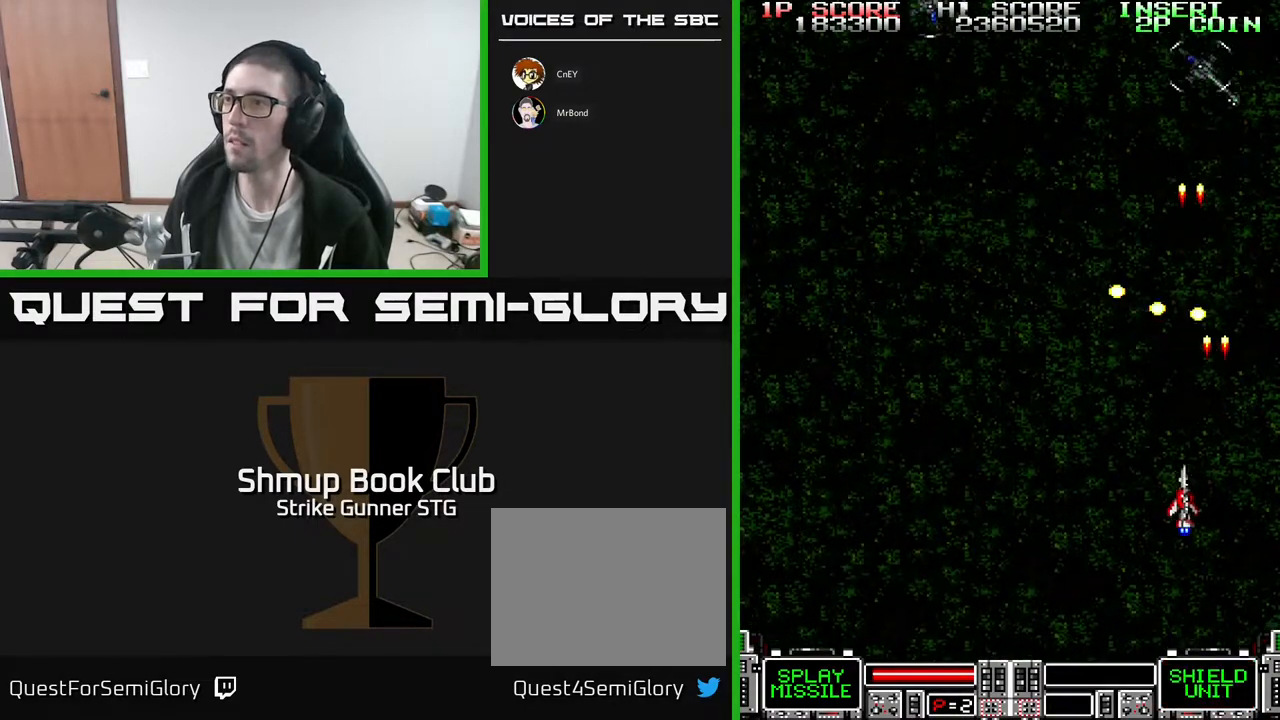
{"dt_ms": 500, "buttons": ["DPAD_UP", "DPAD_LEFT"], "left_stick": "center", "right_stick": "center", "events": [[117, "DPAD_DOWN", "up"], [483, "DPAD_UP", "down"]]}
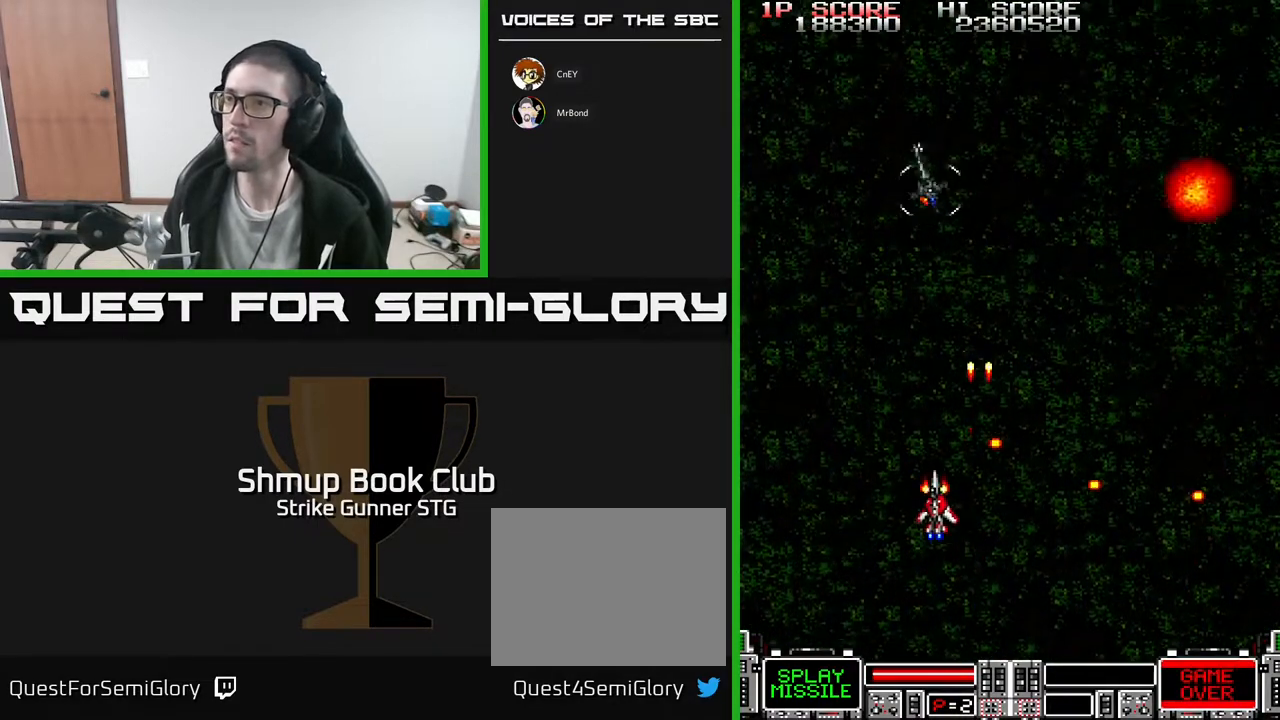
{"dt_ms": 500, "buttons": ["DPAD_DOWN", "DPAD_RIGHT"], "left_stick": "center", "right_stick": "center", "events": [[267, "DPAD_LEFT", "up"], [283, "DPAD_UP", "up"], [300, "DPAD_RIGHT", "down"], [317, "DPAD_DOWN", "down"]]}
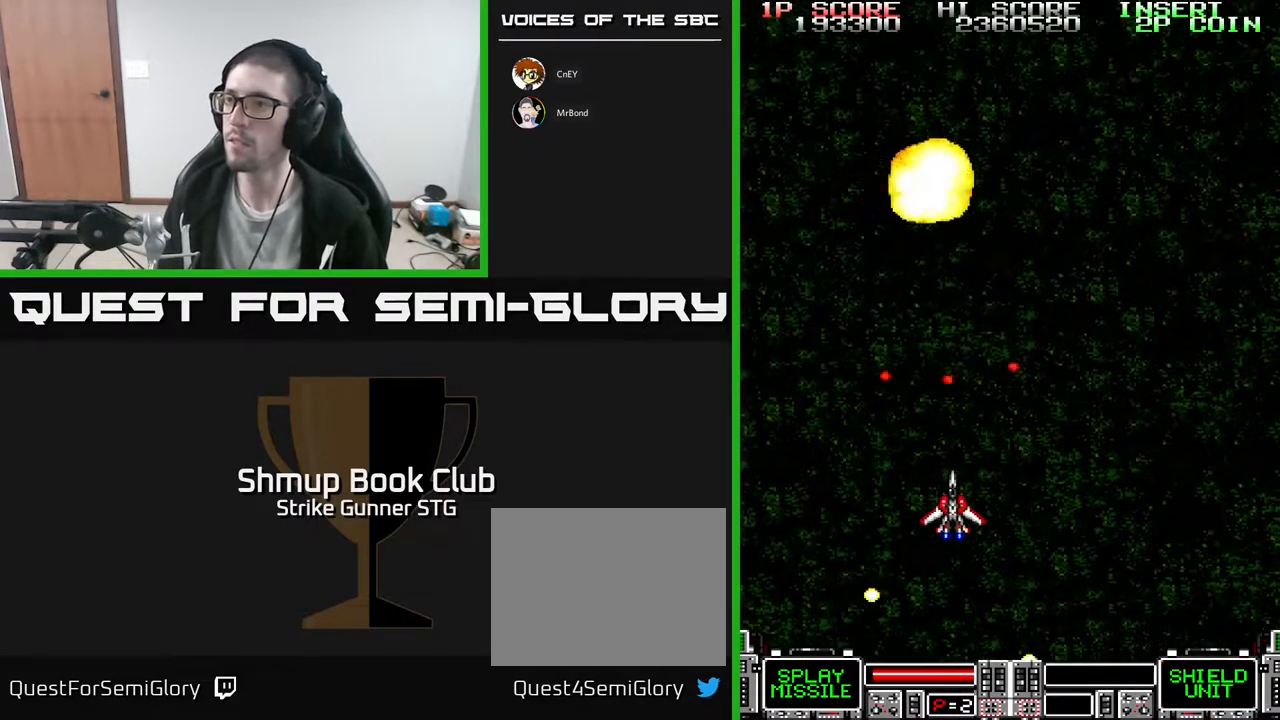
{"dt_ms": 500, "buttons": ["DPAD_UP"], "left_stick": "center", "right_stick": "center", "events": [[217, "DPAD_DOWN", "up"], [267, "DPAD_RIGHT", "up"], [467, "DPAD_UP", "down"]]}
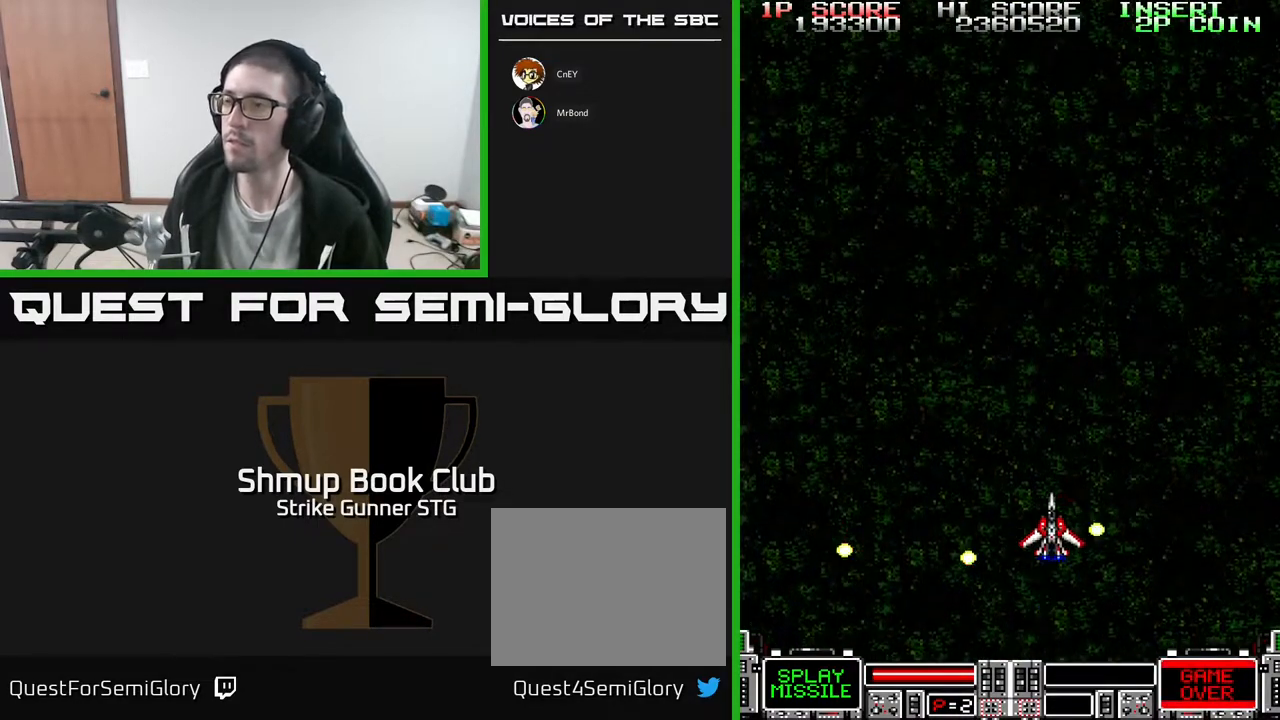
{"dt_ms": 500, "buttons": ["DPAD_RIGHT"], "left_stick": "center", "right_stick": "center", "events": [[200, "DPAD_RIGHT", "down"], [233, "DPAD_UP", "up"]]}
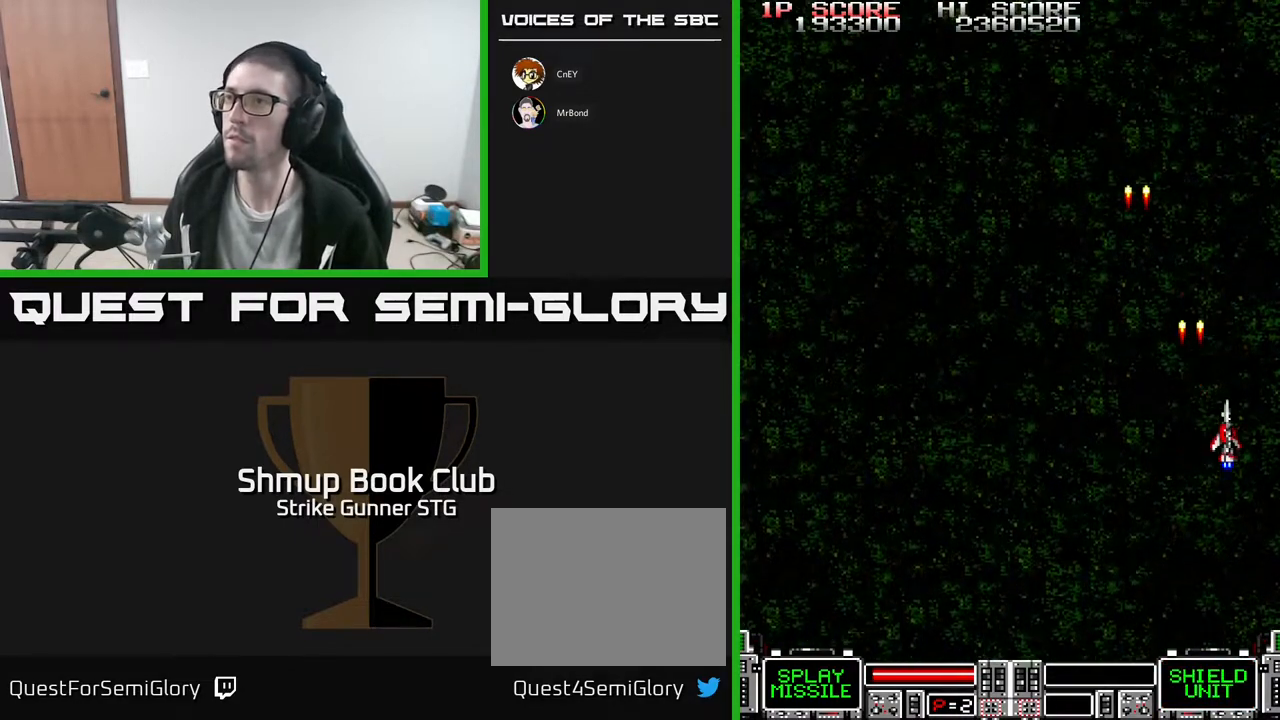
{"dt_ms": 500, "buttons": [], "left_stick": "center", "right_stick": "center", "events": [[33, "DPAD_RIGHT", "up"], [100, "DPAD_LEFT", "down"], [267, "DPAD_LEFT", "up"]]}
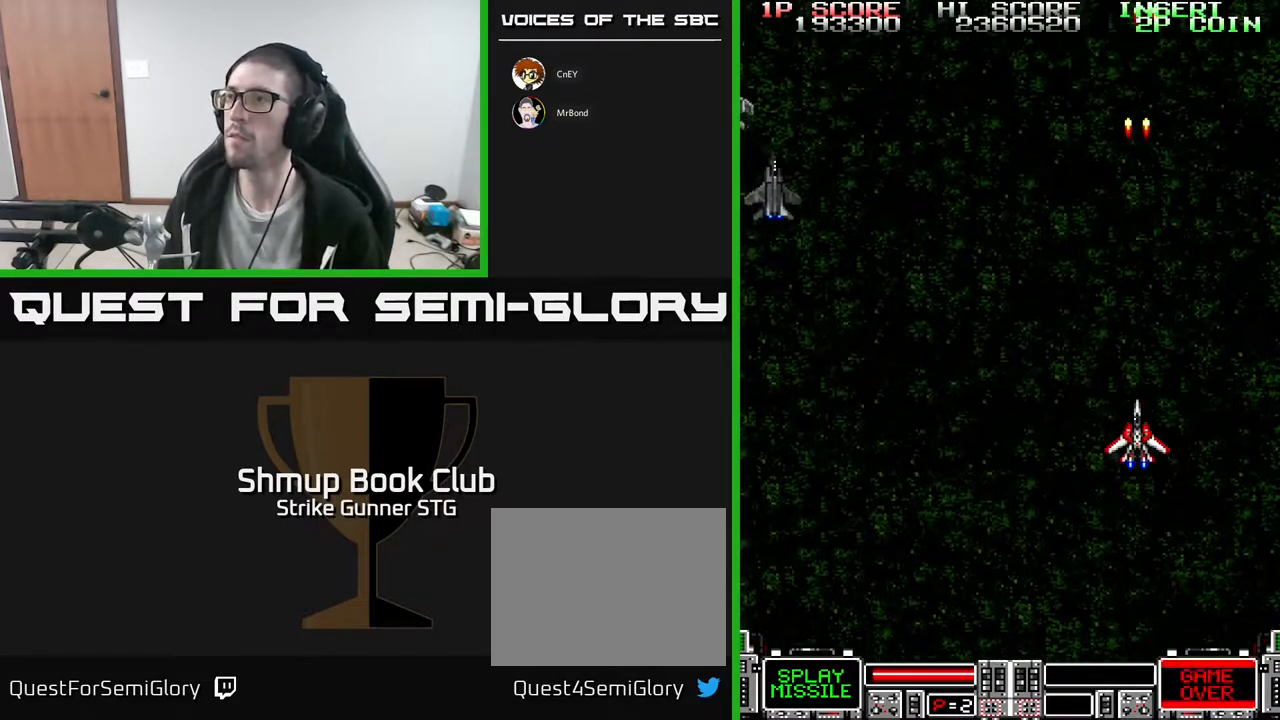
{"dt_ms": 500, "buttons": ["DPAD_UP", "DPAD_LEFT"], "left_stick": "center", "right_stick": "center", "events": [[133, "DPAD_LEFT", "down"], [417, "DPAD_UP", "down"]]}
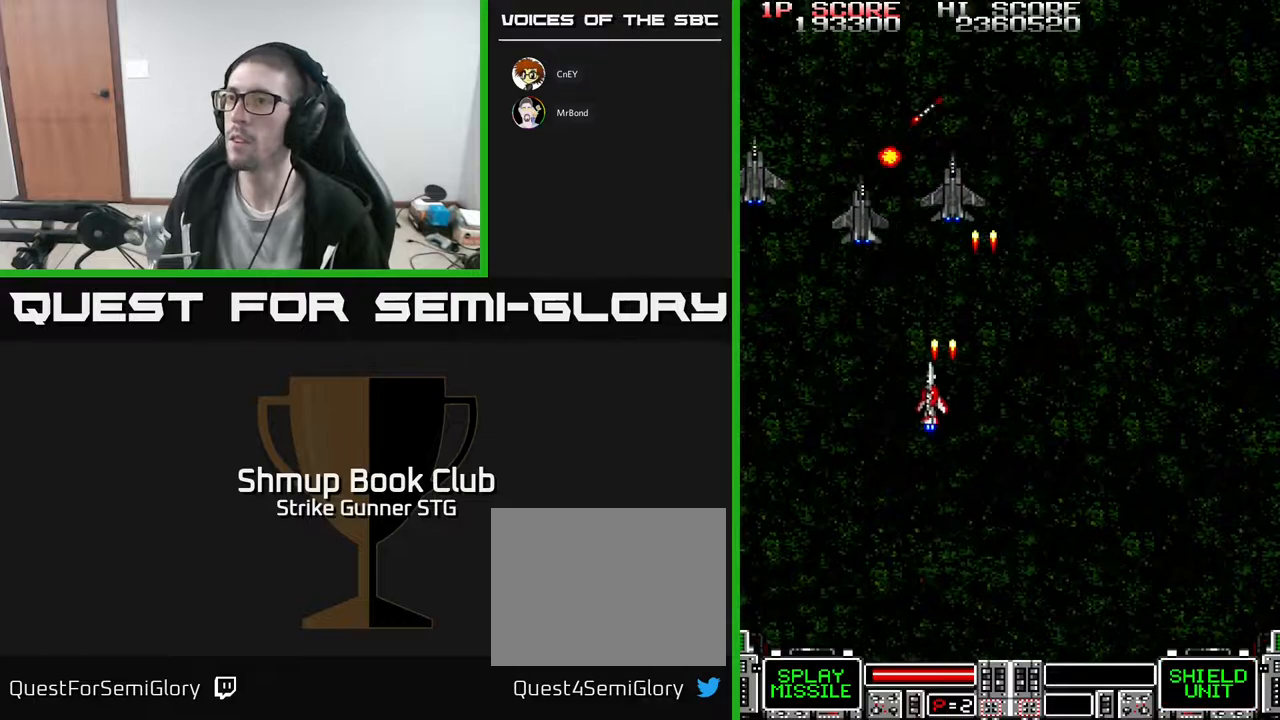
{"dt_ms": 500, "buttons": [], "left_stick": "center", "right_stick": "center", "events": [[100, "DPAD_UP", "up"], [233, "DPAD_LEFT", "up"]]}
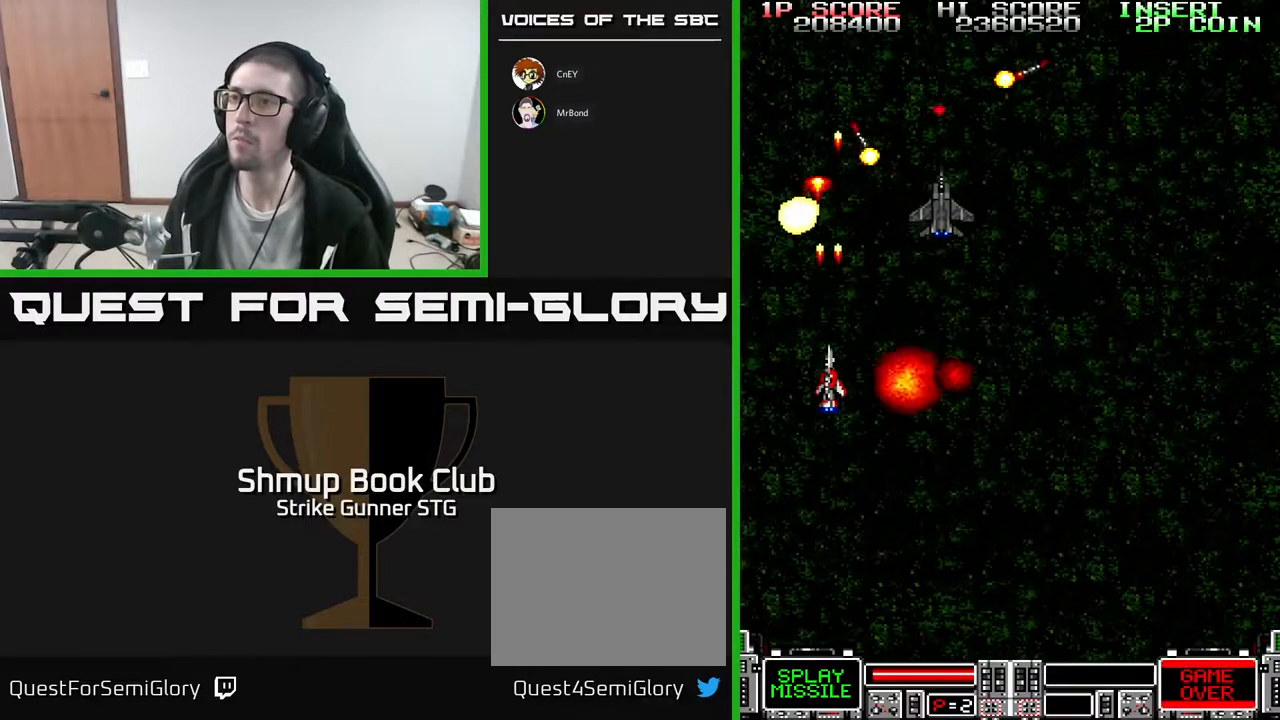
{"dt_ms": 500, "buttons": ["DPAD_DOWN"], "left_stick": "center", "right_stick": "center", "events": [[67, "DPAD_RIGHT", "down"], [100, "DPAD_UP", "down"], [250, "DPAD_RIGHT", "up"], [300, "DPAD_LEFT", "down"], [367, "DPAD_UP", "up"], [483, "DPAD_DOWN", "down"], [500, "DPAD_LEFT", "up"]]}
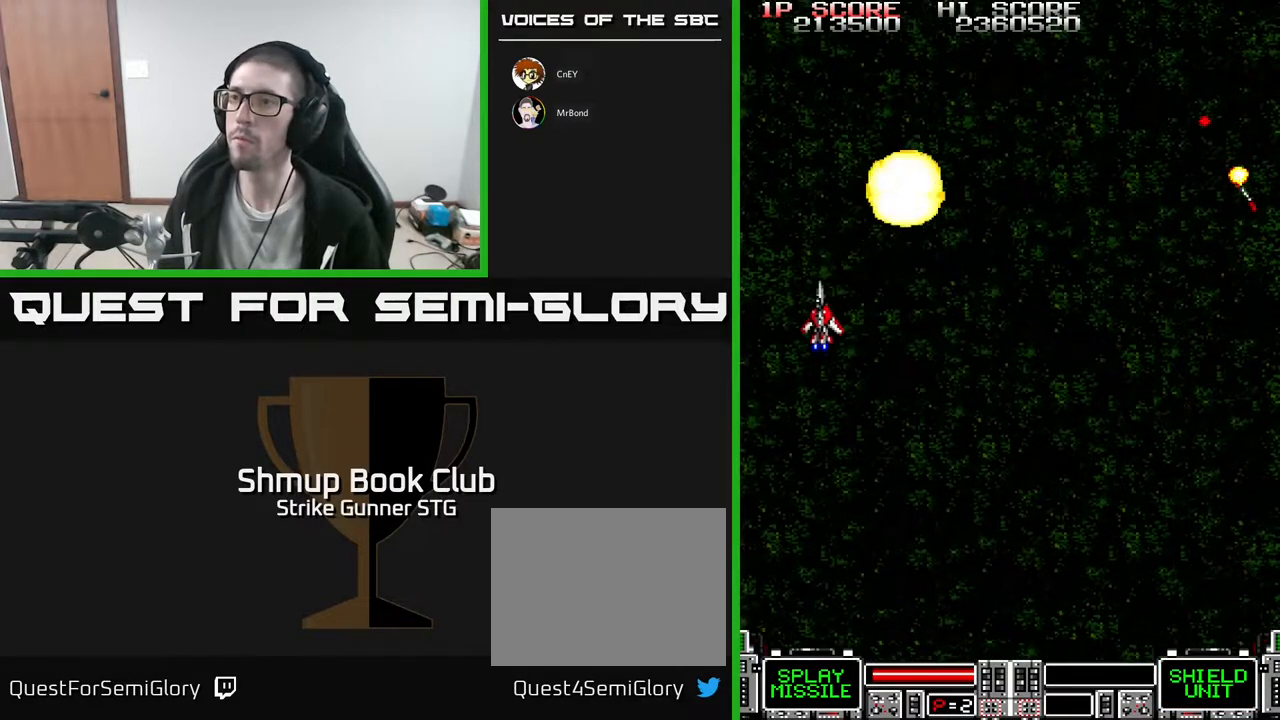
{"dt_ms": 500, "buttons": ["DPAD_LEFT"], "left_stick": "center", "right_stick": "center", "events": [[17, "DPAD_RIGHT", "down"], [433, "DPAD_RIGHT", "up"], [483, "DPAD_DOWN", "up"], [483, "DPAD_LEFT", "down"]]}
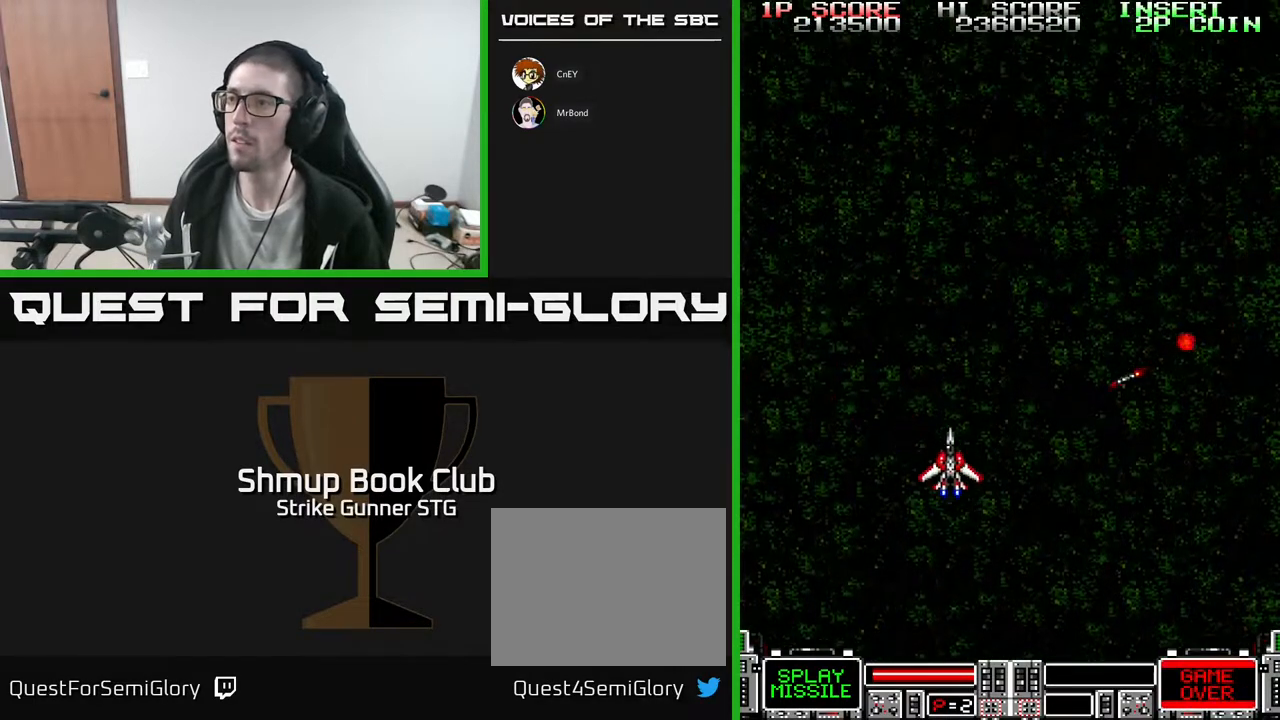
{"dt_ms": 1000, "buttons": ["DPAD_UP", "DPAD_RIGHT"], "left_stick": "center", "right_stick": "center"}
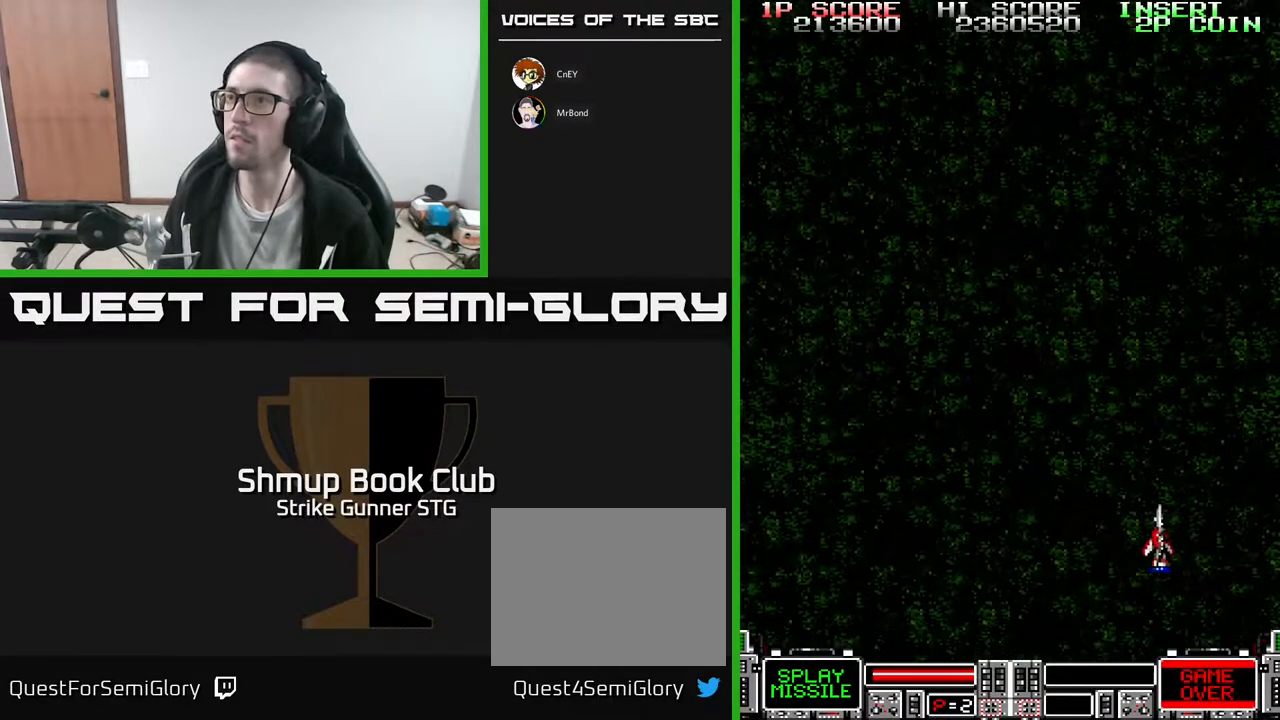
{"dt_ms": 500, "buttons": ["DPAD_UP"], "left_stick": "center", "right_stick": "center", "events": [[217, "DPAD_RIGHT", "up"], [267, "DPAD_LEFT", "down"], [283, "DPAD_UP", "up"], [450, "DPAD_UP", "down"], [500, "DPAD_LEFT", "up"]]}
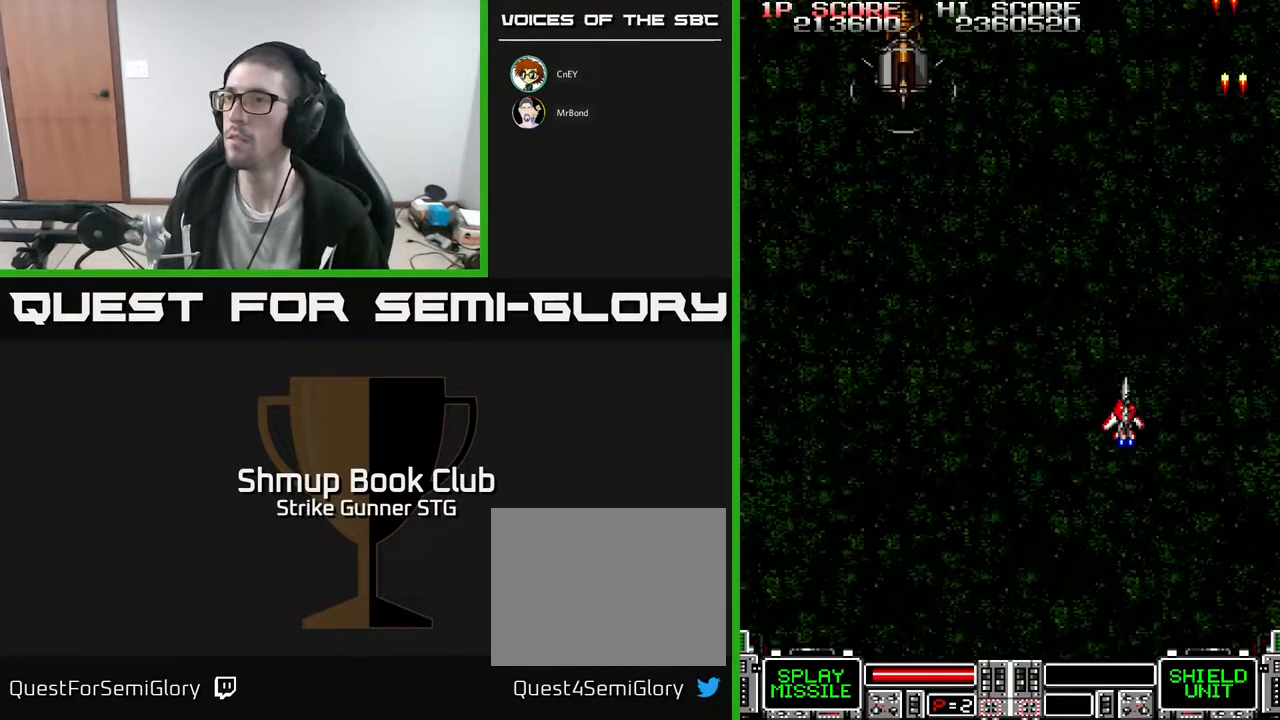
{"dt_ms": 500, "buttons": ["DPAD_UP", "DPAD_LEFT"], "left_stick": "center", "right_stick": "center", "events": [[67, "DPAD_UP", "up"], [167, "DPAD_LEFT", "down"], [483, "DPAD_UP", "down"]]}
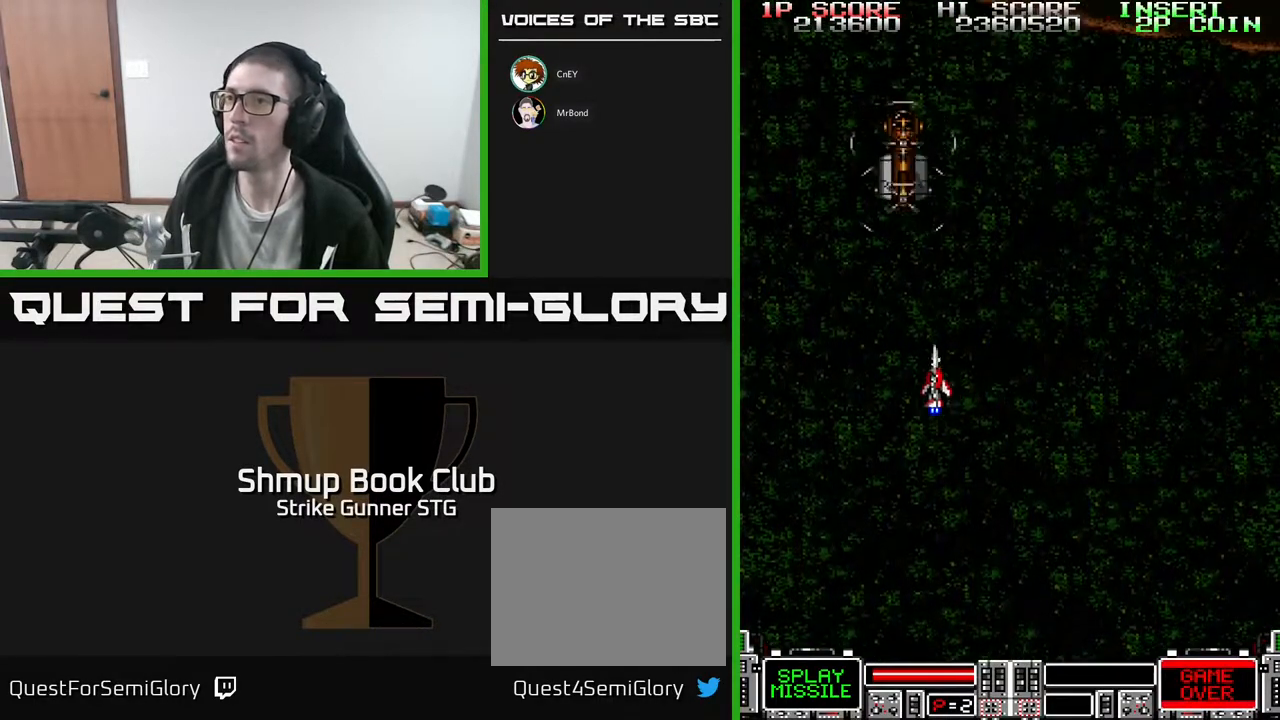
{"dt_ms": 500, "buttons": [], "left_stick": "center", "right_stick": "center", "events": [[100, "DPAD_LEFT", "up"], [117, "DPAD_UP", "up"], [300, "DPAD_DOWN", "down"], [383, "DPAD_DOWN", "up"]]}
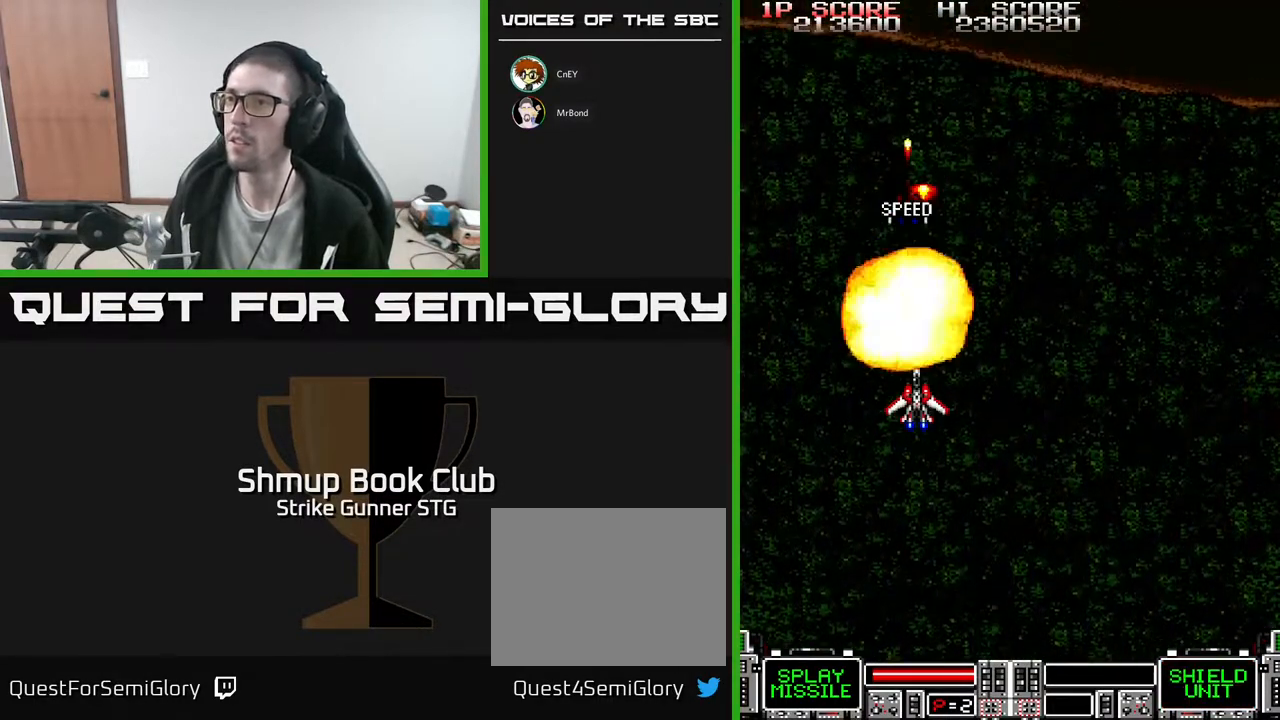
{"dt_ms": 500, "buttons": [], "left_stick": "center", "right_stick": "center", "events": [[350, "DPAD_UP", "down"], [417, "DPAD_UP", "up"]]}
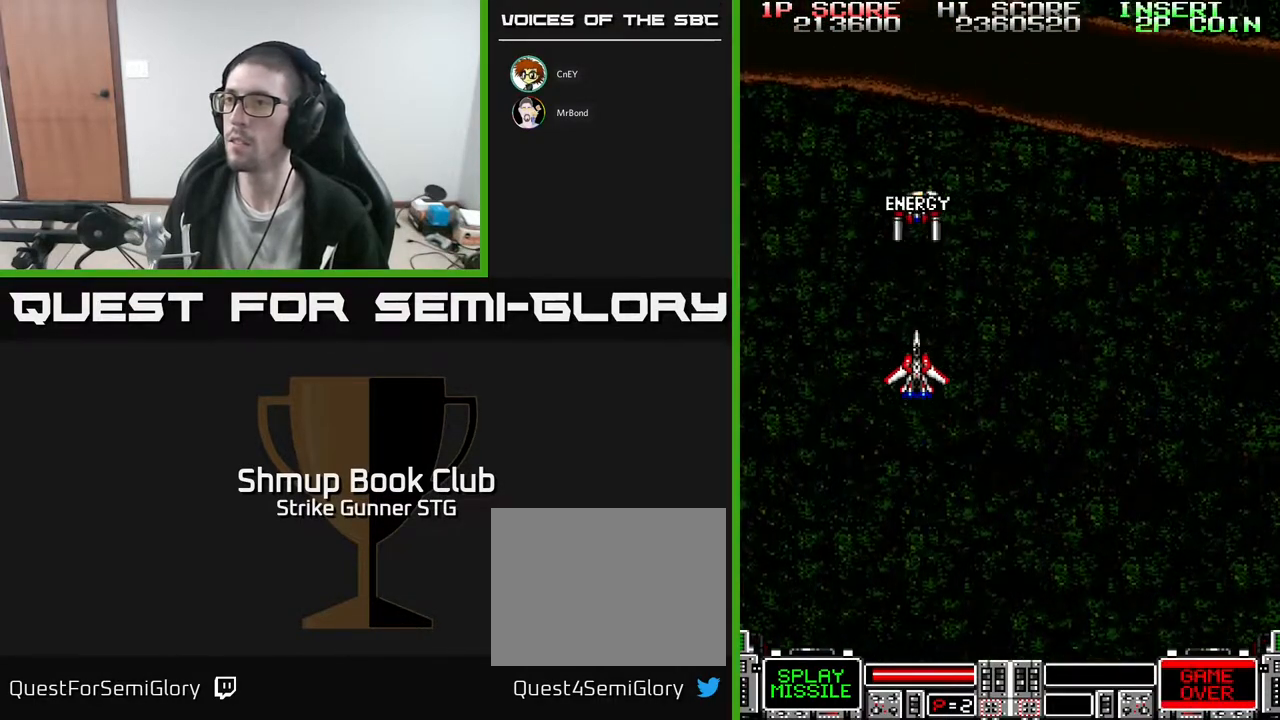
{"dt_ms": 500, "buttons": [], "left_stick": "center", "right_stick": "center", "events": [[317, "DPAD_RIGHT", "down"], [400, "DPAD_RIGHT", "up"]]}
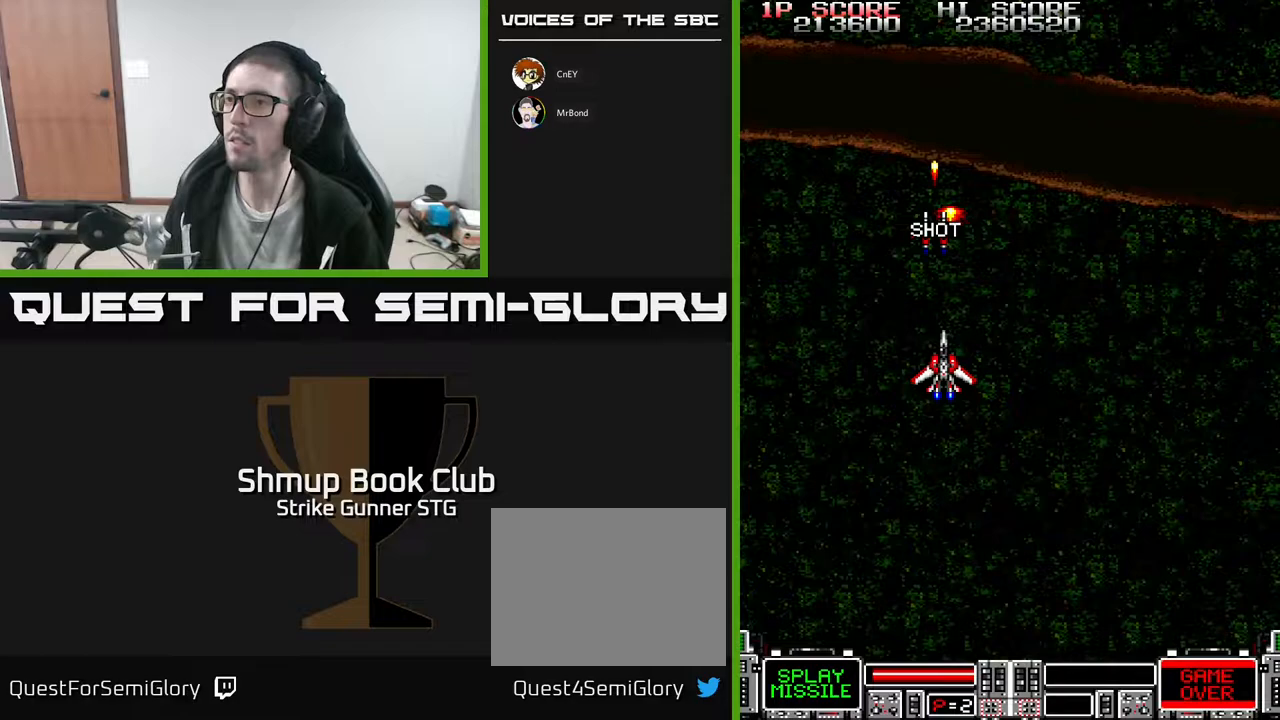
{"dt_ms": 500, "buttons": ["DPAD_UP"], "left_stick": "center", "right_stick": "center", "events": [[333, "DPAD_UP", "down"]]}